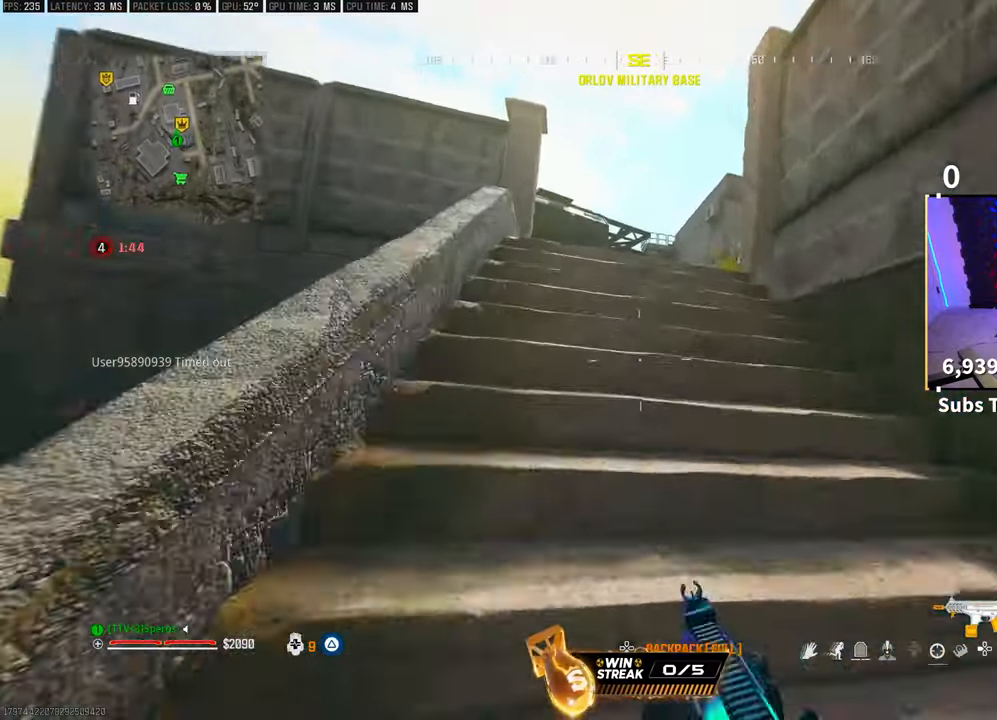
Gameplay with a controller (PlayStation layout); each line is a JSON object with the inputs held at the frame after it (dt_ms = milliseconds from this image to that frame). "events" lists button and stick changes between this image and that frame as [ms after this image, input, new state], when the widget could be followed in between.
{"dt_ms": 500, "buttons": [], "left_stick": "left", "right_stick": "center", "events": [[67, "R3", "up"], [133, "CROSS", "up"], [200, "left_stick", "up-left"], [400, "left_stick", "left"]]}
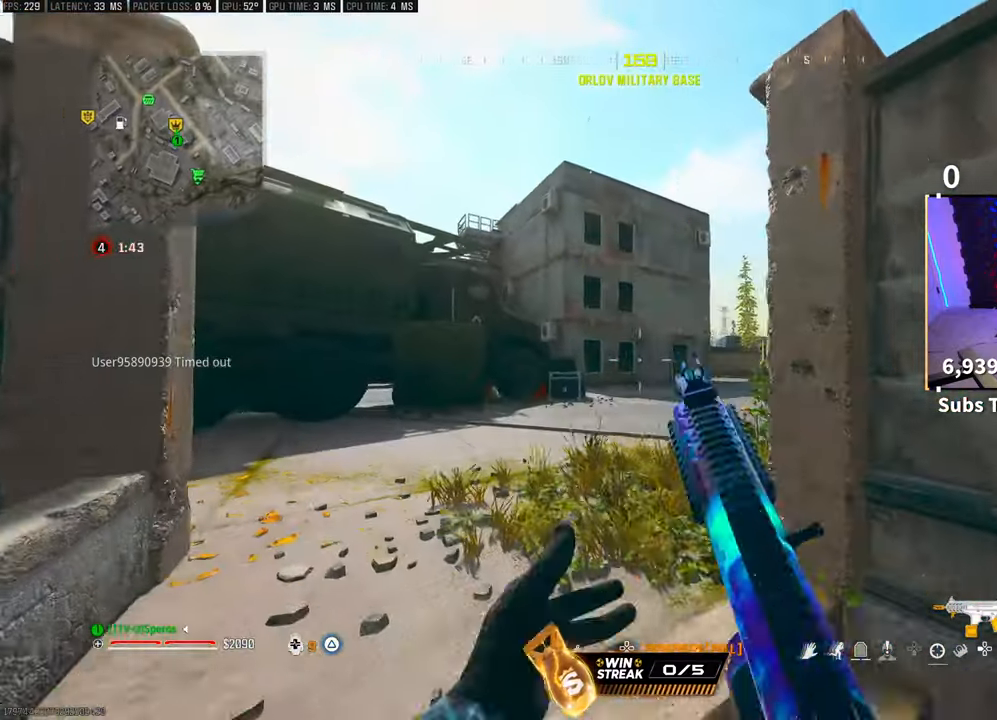
{"dt_ms": 500, "buttons": [], "left_stick": "center", "right_stick": "center", "events": [[167, "left_stick", "center"]]}
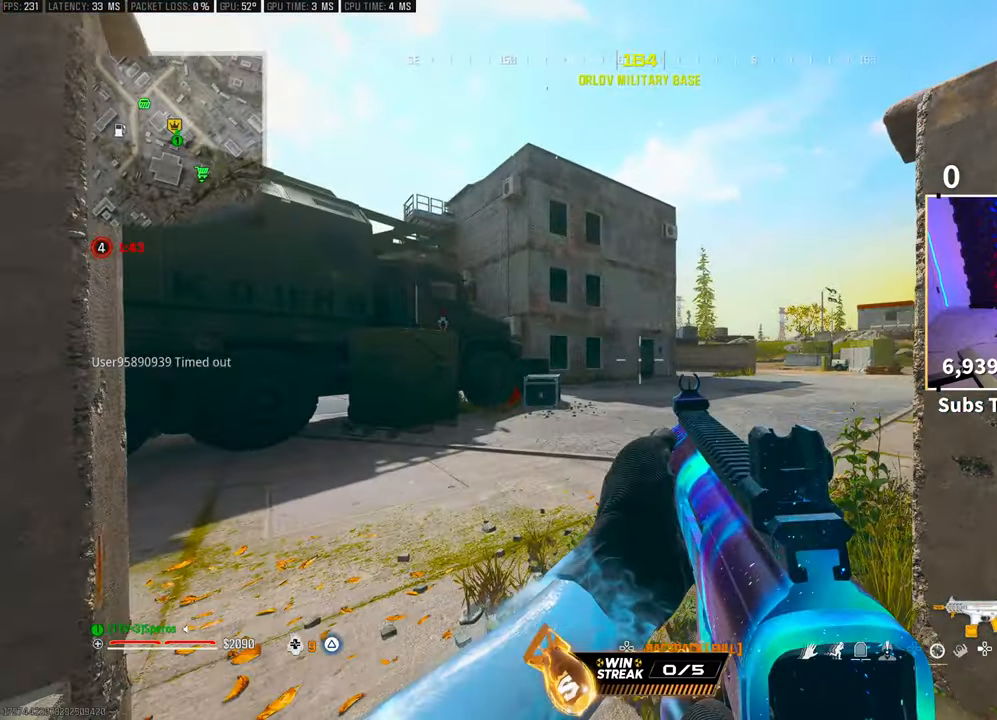
{"dt_ms": 500, "buttons": [], "left_stick": "down", "right_stick": "up-right", "events": [[67, "right_stick", "left"], [100, "left_stick", "up"], [367, "right_stick", "up-right"], [433, "left_stick", "down"]]}
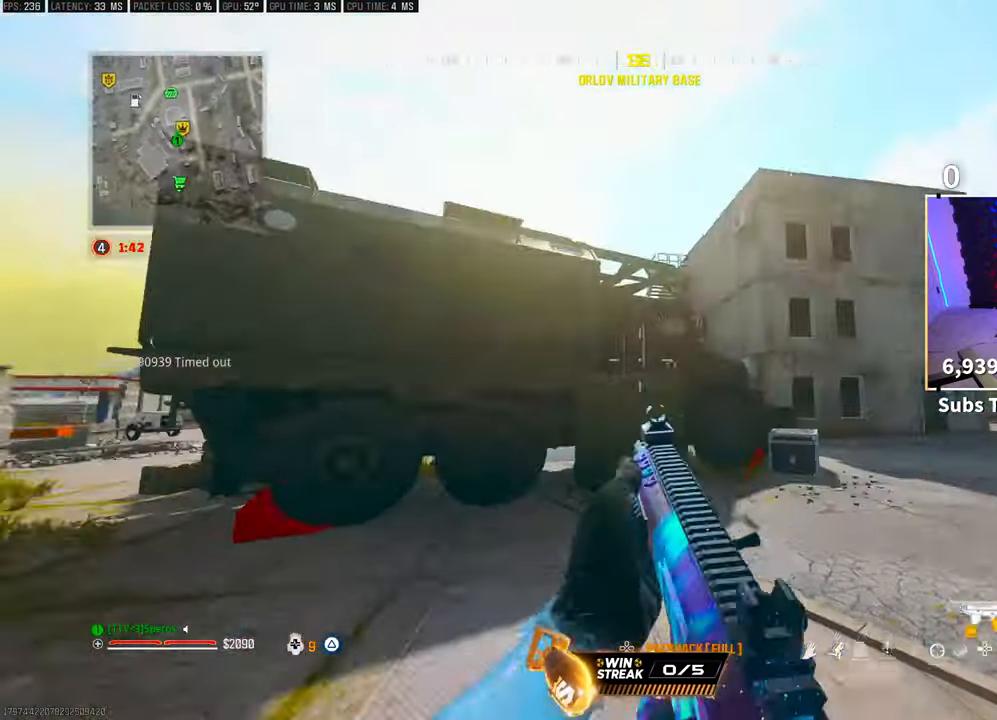
{"dt_ms": 500, "buttons": [], "left_stick": "center", "right_stick": "center", "events": [[100, "right_stick", "center"], [300, "left_stick", "center"]]}
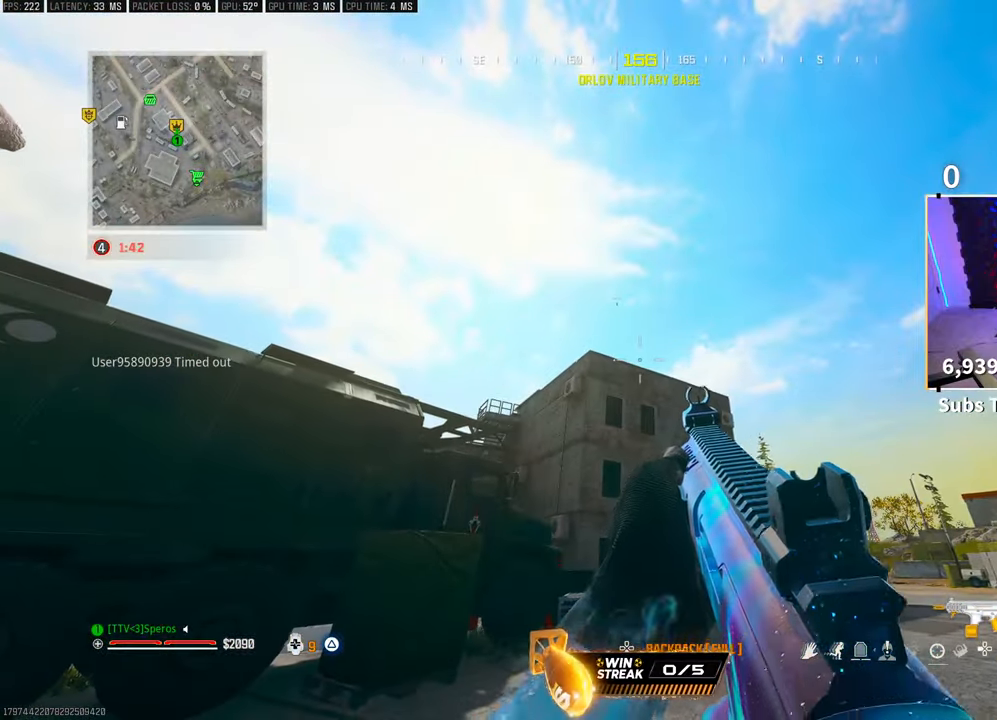
{"dt_ms": 500, "buttons": [], "left_stick": "down-right", "right_stick": "up", "events": [[117, "left_stick", "down-right"], [233, "TRIANGLE", "down"], [267, "TRIANGLE", "up"], [317, "left_stick", "right"], [483, "left_stick", "down-right"], [483, "right_stick", "up"]]}
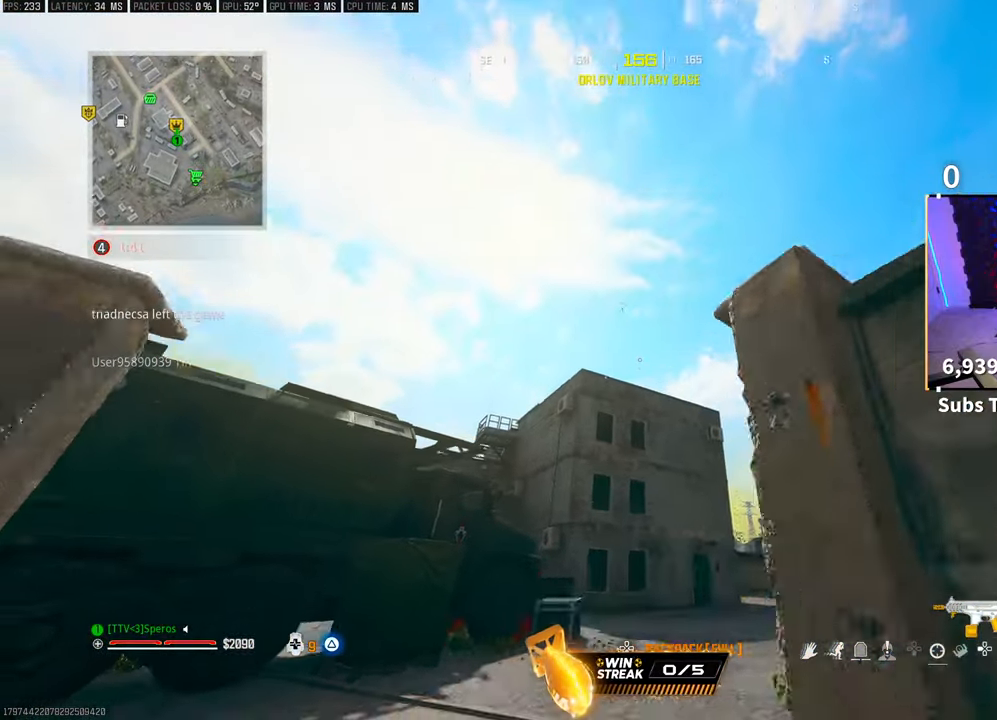
{"dt_ms": 500, "buttons": [], "left_stick": "down-right", "right_stick": "center", "events": [[67, "right_stick", "center"]]}
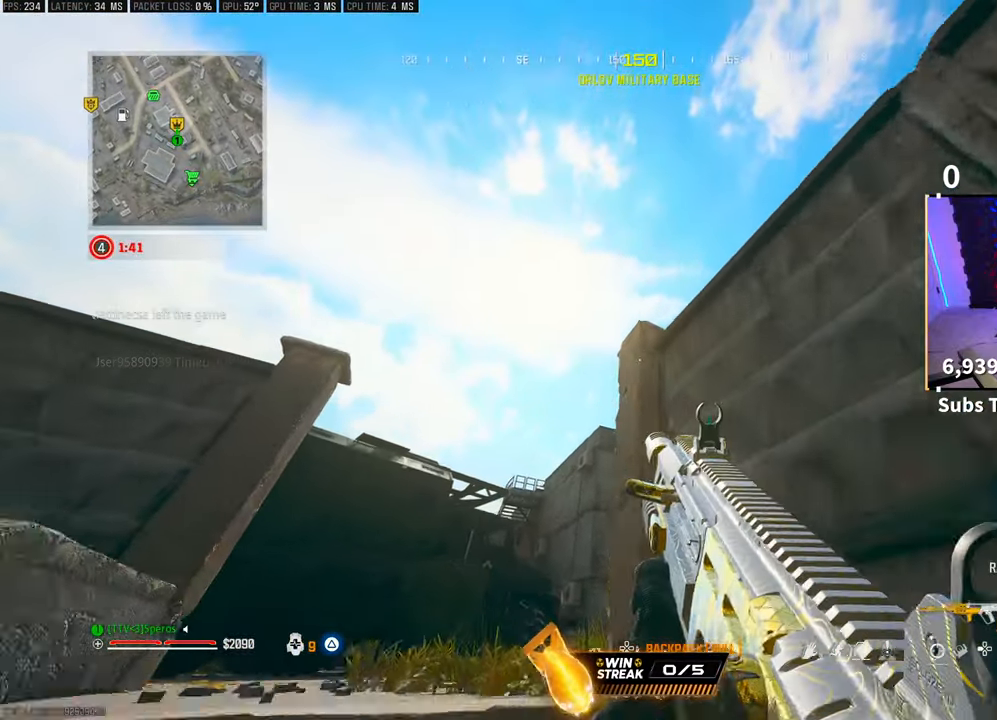
{"dt_ms": 500, "buttons": [], "left_stick": "center", "right_stick": "center", "events": [[67, "left_stick", "down"], [450, "left_stick", "center"]]}
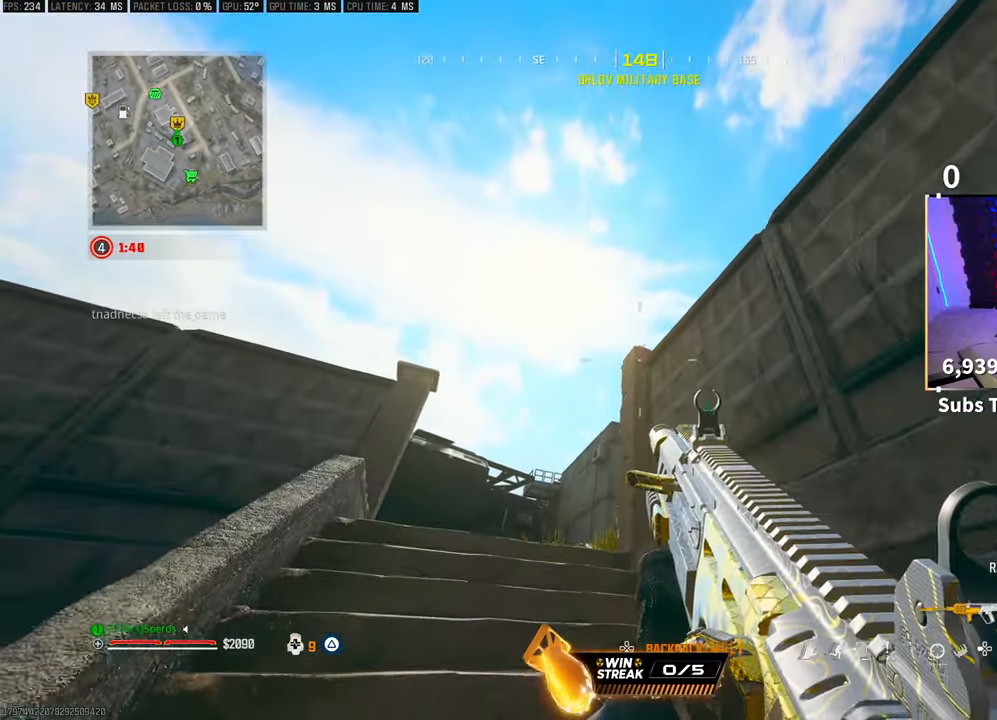
{"dt_ms": 1000, "buttons": ["CROSS", "R1"], "left_stick": "down", "right_stick": "center"}
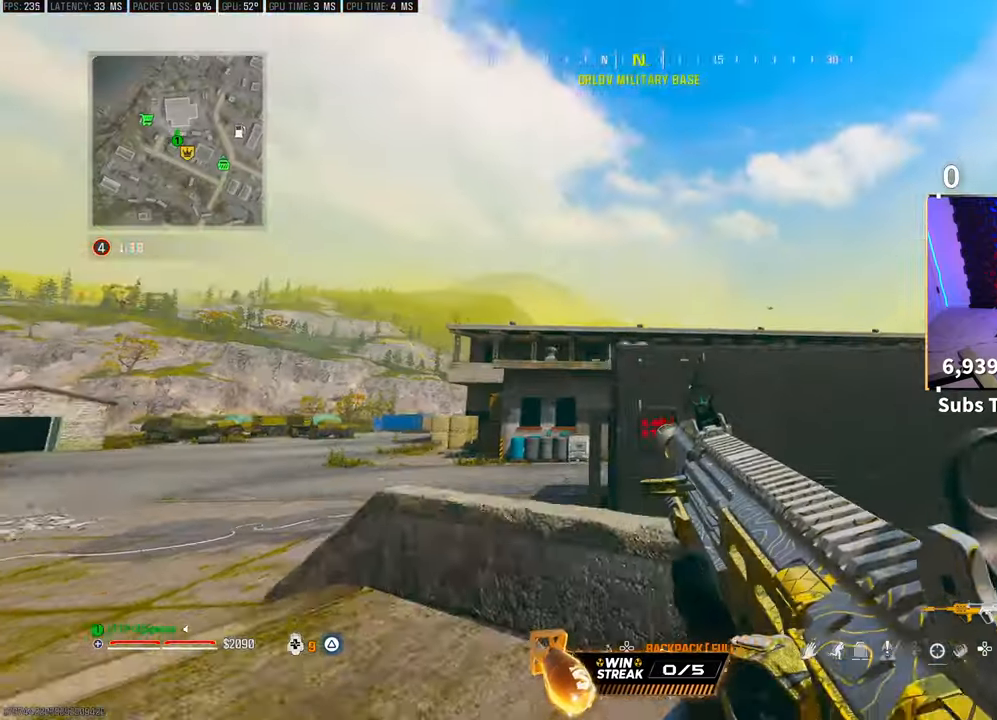
{"dt_ms": 1000, "buttons": ["TRIANGLE"], "left_stick": "center", "right_stick": "center"}
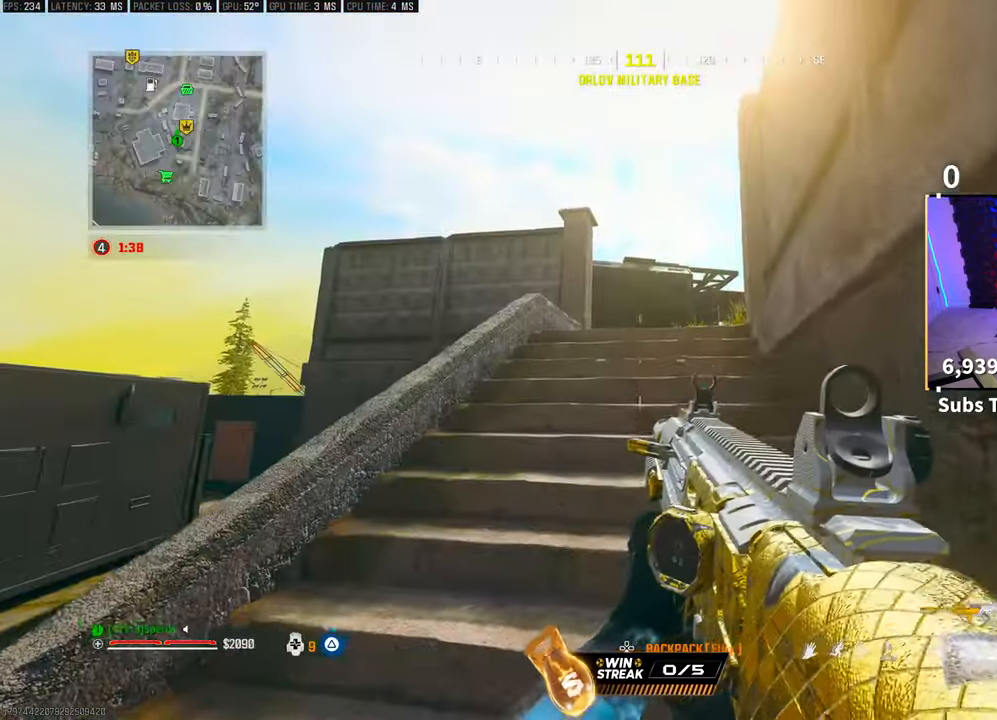
{"dt_ms": 500, "buttons": [], "left_stick": "left", "right_stick": "center", "events": [[50, "TRIANGLE", "up"], [133, "TRIANGLE", "down"], [133, "left_stick", "up-right"], [183, "TRIANGLE", "up"], [250, "left_stick", "up-left"], [350, "right_stick", "up-right"], [383, "left_stick", "left"], [483, "right_stick", "center"]]}
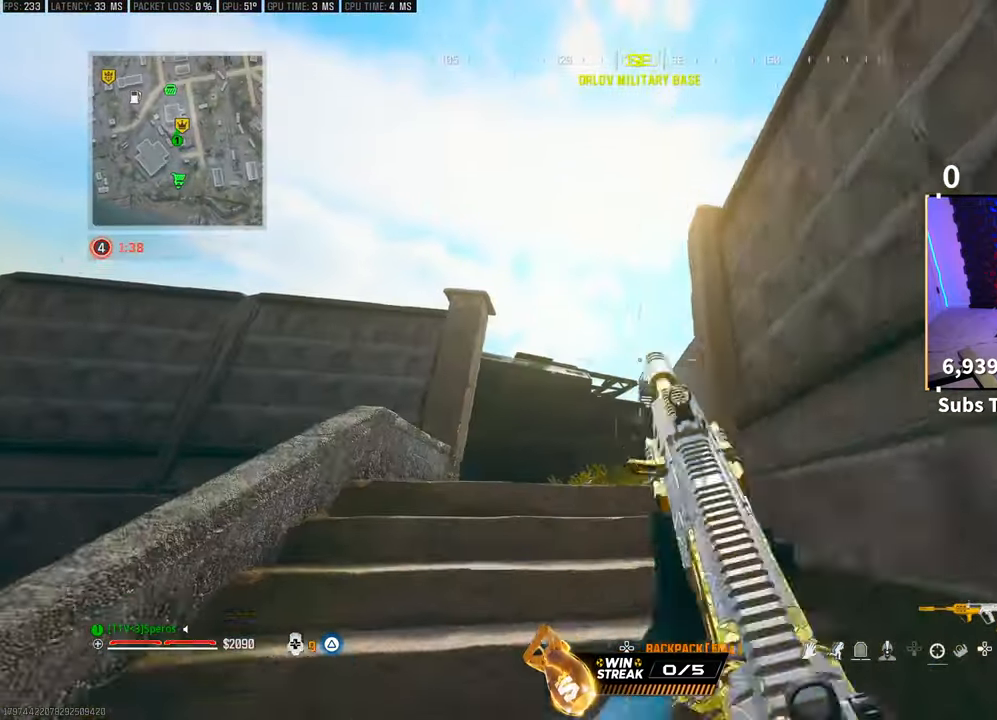
{"dt_ms": 500, "buttons": [], "left_stick": "right", "right_stick": "center", "events": [[67, "left_stick", "center"], [317, "left_stick", "right"], [383, "right_stick", "up"], [483, "right_stick", "center"]]}
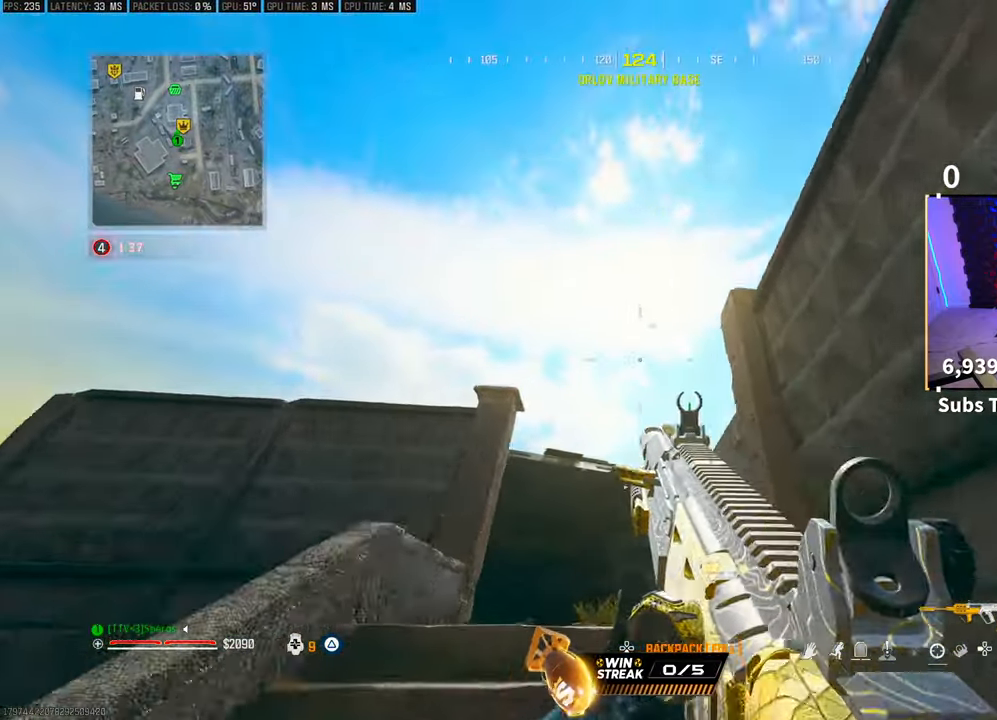
{"dt_ms": 500, "buttons": ["L3"], "left_stick": "up-left", "right_stick": "center", "events": [[200, "left_stick", "center"], [333, "left_stick", "up-left"], [333, "right_stick", "down"], [433, "L3", "down"], [467, "right_stick", "center"]]}
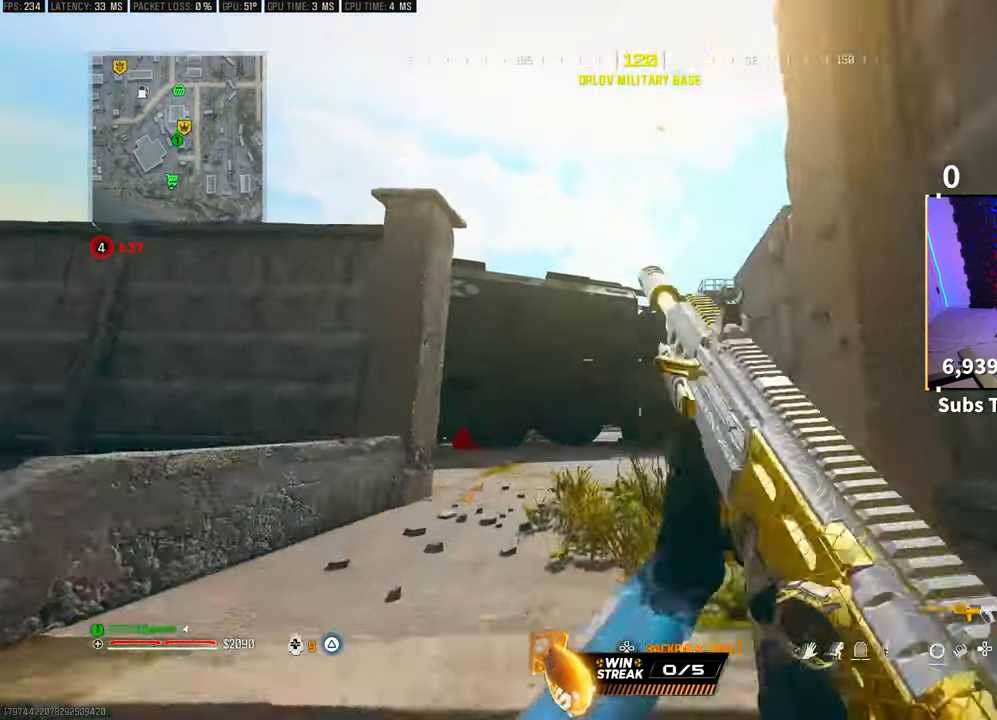
{"dt_ms": 500, "buttons": [], "left_stick": "up-left", "right_stick": "left", "events": [[33, "L3", "up"], [67, "TRIANGLE", "down"], [117, "L3", "down"], [133, "TRIANGLE", "up"], [200, "L3", "up"], [267, "L3", "down"], [350, "L3", "up"], [383, "right_stick", "left"]]}
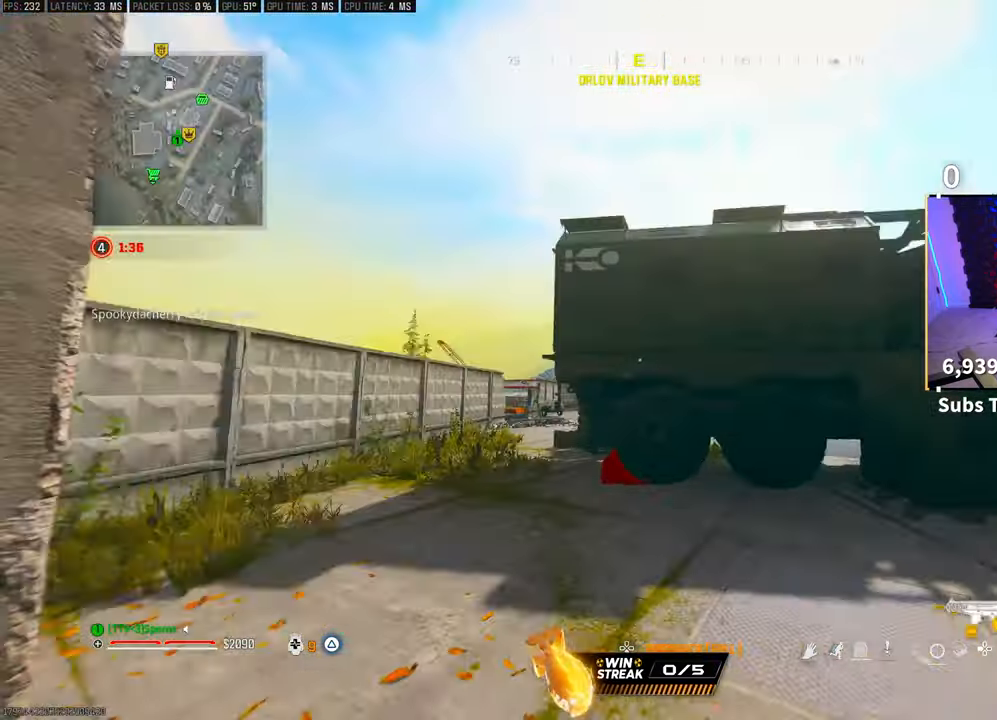
{"dt_ms": 500, "buttons": ["R1"], "left_stick": "up-left", "right_stick": "center", "events": [[17, "R1", "down"], [100, "right_stick", "center"], [167, "right_stick", "right"], [200, "R3", "down"], [317, "R1", "up"], [367, "R3", "up"], [367, "right_stick", "center"], [417, "R1", "down"]]}
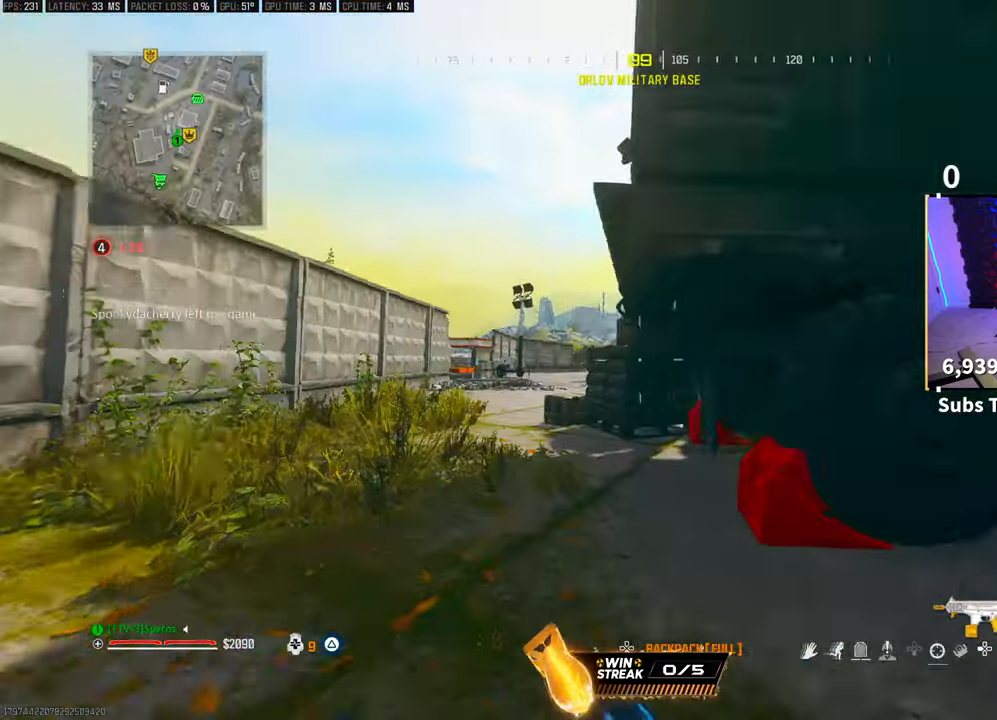
{"dt_ms": 500, "buttons": ["CROSS", "TRIANGLE"], "left_stick": "up-left", "right_stick": "center", "events": [[83, "R1", "up"], [83, "right_stick", "right"], [367, "CROSS", "down"], [367, "right_stick", "center"], [500, "TRIANGLE", "down"]]}
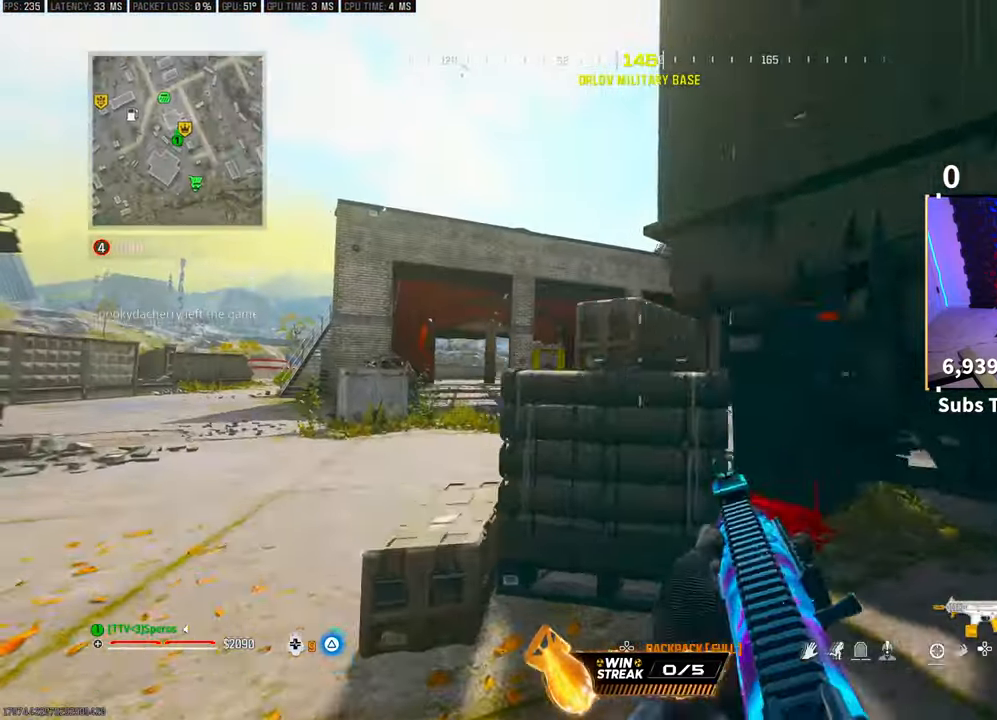
{"dt_ms": 500, "buttons": [], "left_stick": "up-left", "right_stick": "center", "events": [[33, "CROSS", "up"], [33, "TRIANGLE", "up"], [167, "left_stick", "left"], [217, "right_stick", "right"], [350, "left_stick", "down-right"], [350, "right_stick", "center"], [450, "TRIANGLE", "down"], [450, "left_stick", "up-right"], [500, "TRIANGLE", "up"], [500, "left_stick", "up-left"]]}
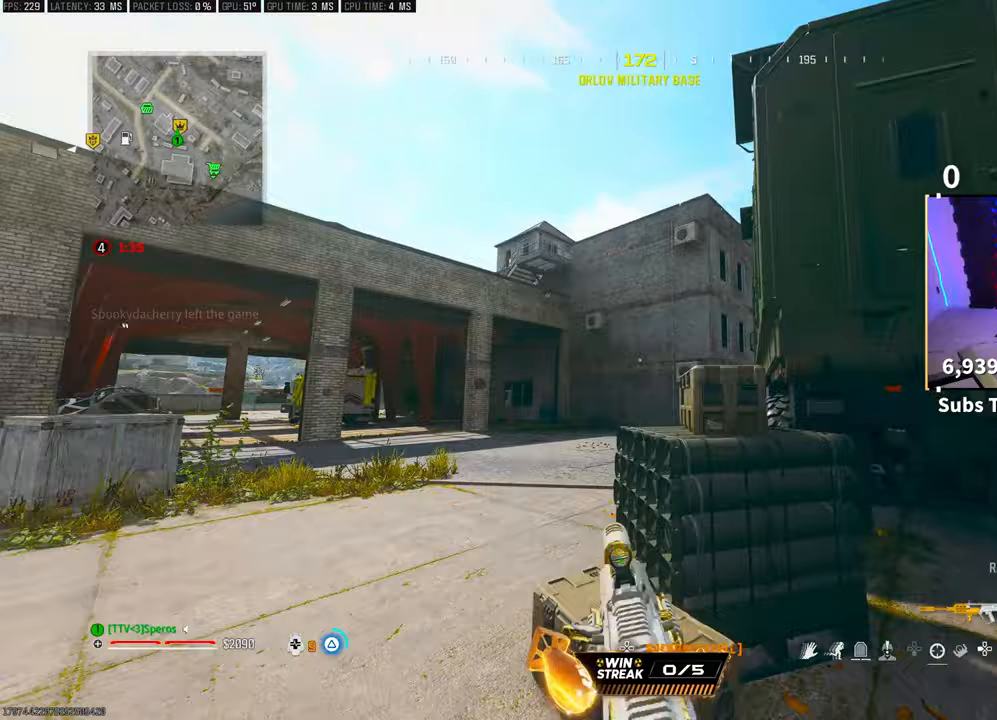
{"dt_ms": 500, "buttons": [], "left_stick": "left", "right_stick": "center", "events": [[50, "left_stick", "left"], [67, "TRIANGLE", "down"], [133, "TRIANGLE", "up"], [233, "TRIANGLE", "down"], [267, "TRIANGLE", "up"], [367, "TRIANGLE", "down"], [433, "TRIANGLE", "up"]]}
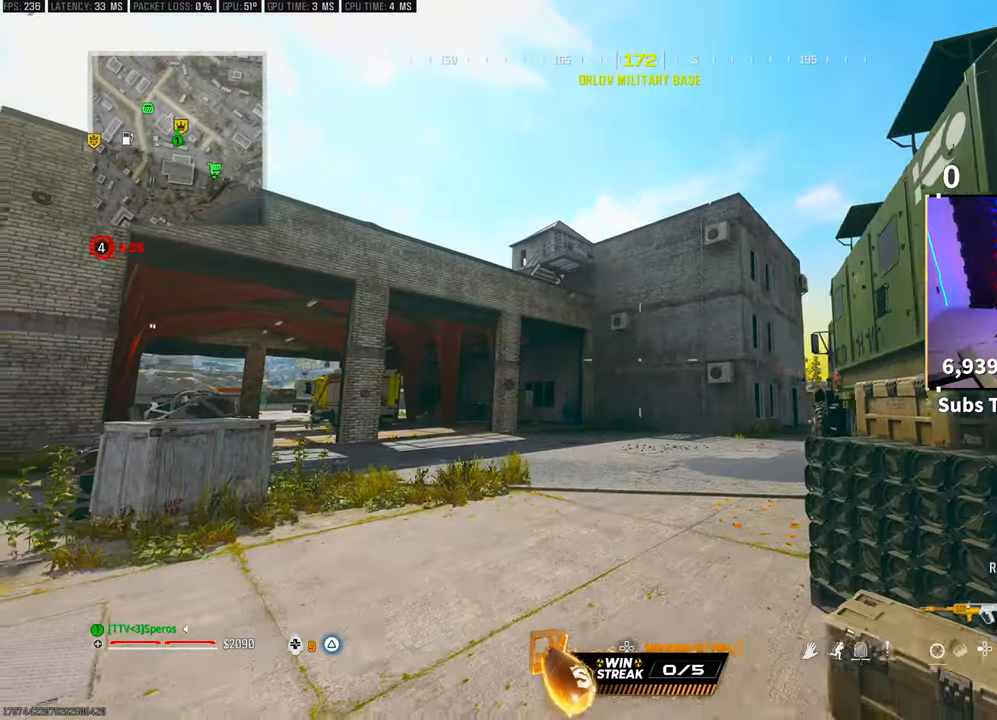
{"dt_ms": 500, "buttons": [], "left_stick": "up-left", "right_stick": "center", "events": [[17, "right_stick", "left"], [100, "left_stick", "up-left"], [250, "right_stick", "center"], [267, "L3", "down"], [350, "CROSS", "down"], [350, "L3", "up"], [467, "CROSS", "up"]]}
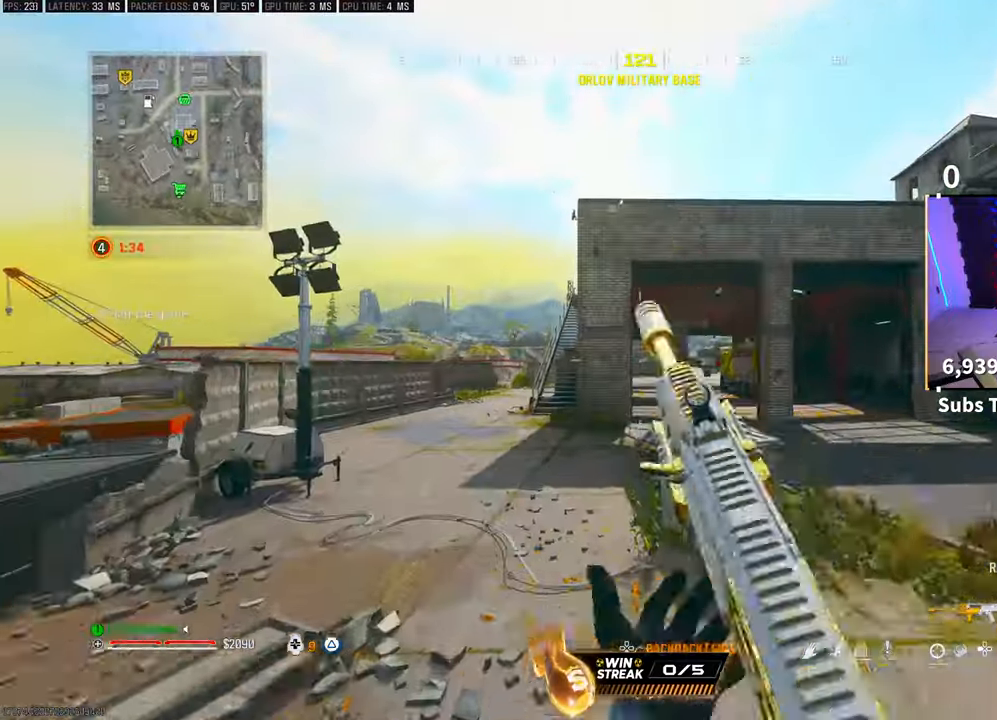
{"dt_ms": 500, "buttons": [], "left_stick": "up-left", "right_stick": "center", "events": [[200, "TRIANGLE", "down"], [267, "TRIANGLE", "up"]]}
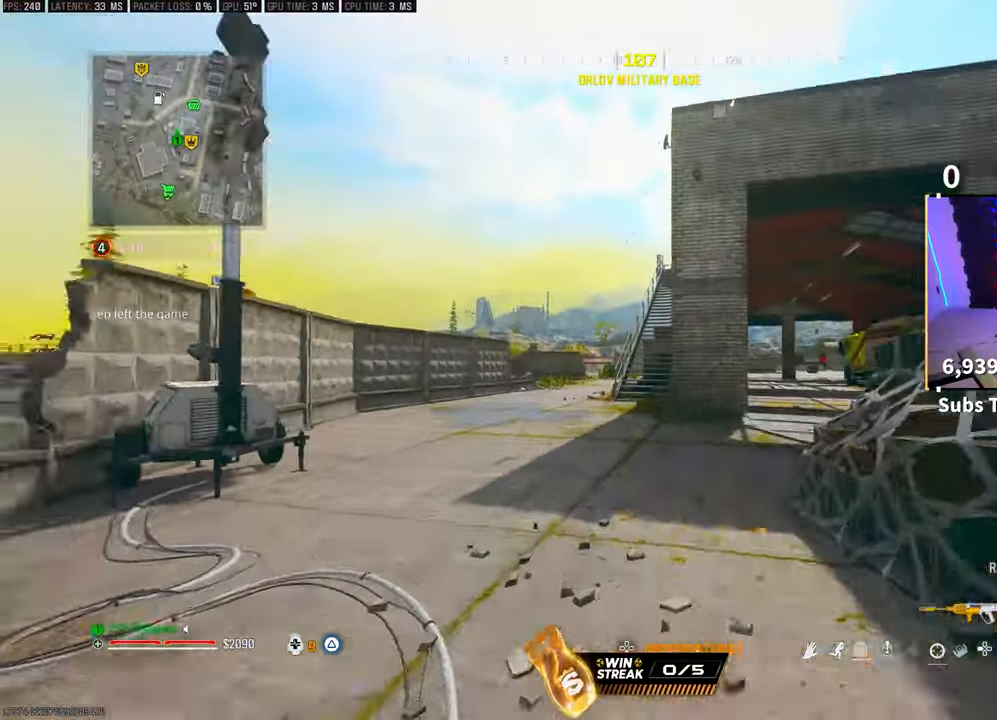
{"dt_ms": 500, "buttons": ["R3"], "left_stick": "up", "right_stick": "center", "events": [[100, "TRIANGLE", "down"], [133, "L3", "down"], [133, "left_stick", "up"], [150, "TRIANGLE", "up"], [200, "TRIANGLE", "down"], [233, "L3", "up"], [267, "TRIANGLE", "up"], [300, "L3", "down"], [400, "L3", "up"], [450, "R3", "down"]]}
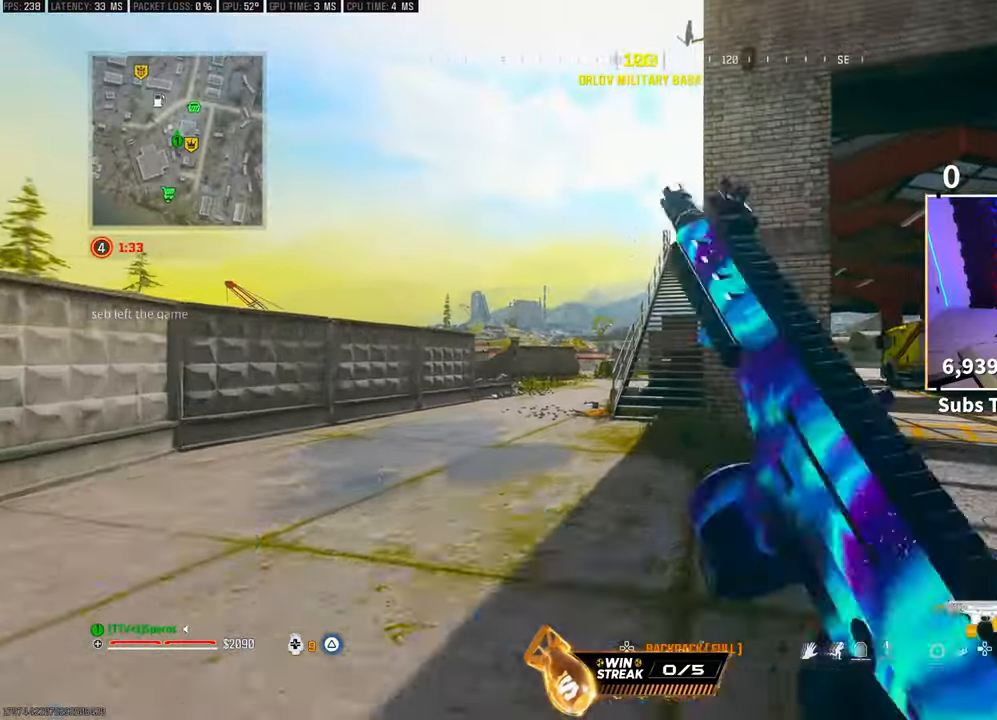
{"dt_ms": 500, "buttons": [], "left_stick": "up", "right_stick": "center", "events": [[167, "CROSS", "down"], [250, "R3", "up"], [300, "CROSS", "up"]]}
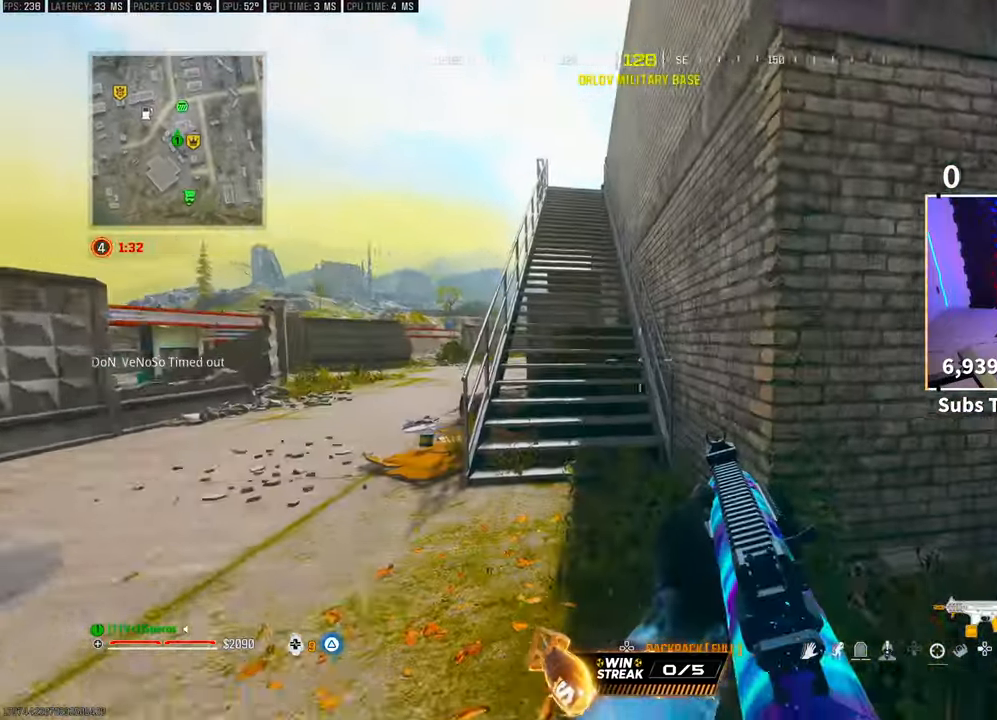
{"dt_ms": 500, "buttons": [], "left_stick": "up-left", "right_stick": "center", "events": [[100, "L3", "down"], [200, "CROSS", "down"], [200, "L3", "up"], [250, "left_stick", "up-left"], [367, "CROSS", "up"]]}
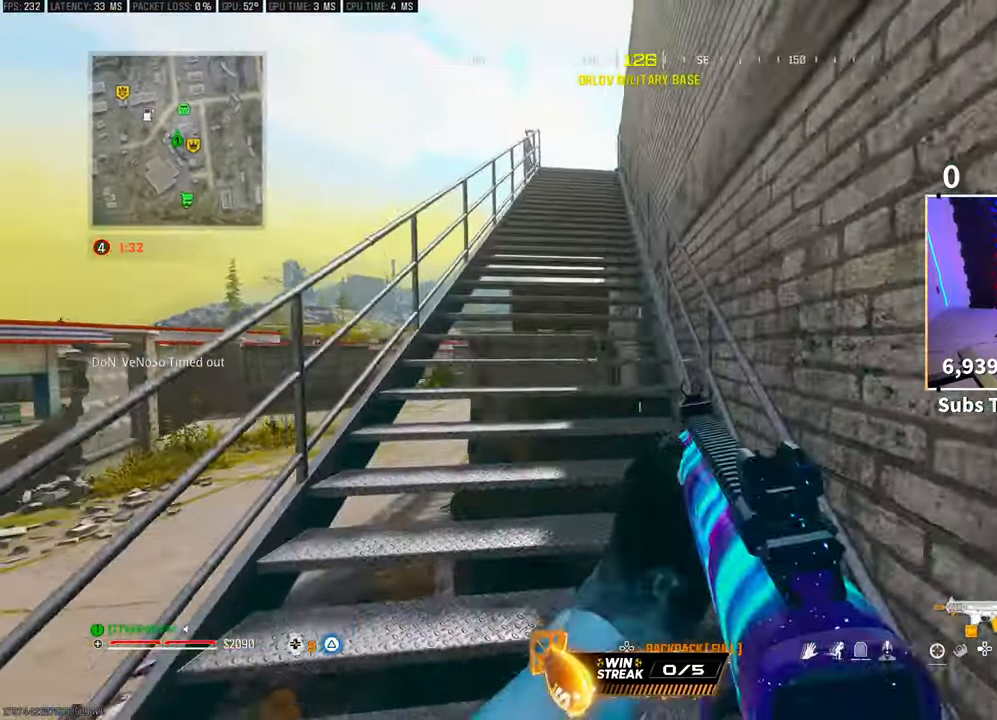
{"dt_ms": 1000, "buttons": [], "left_stick": "up-left", "right_stick": "center"}
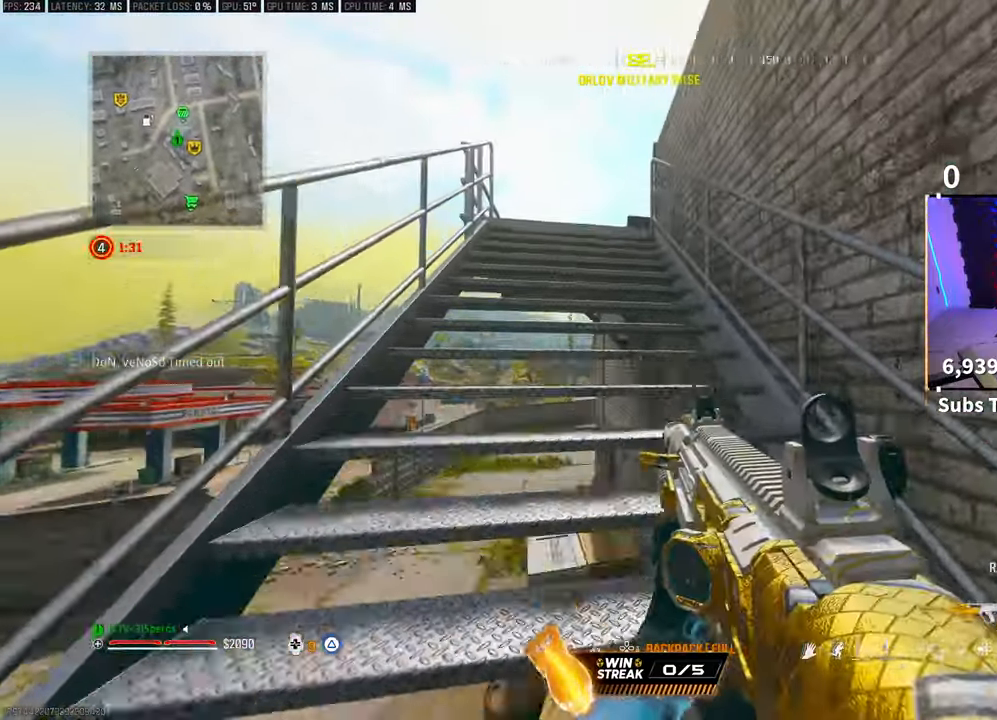
{"dt_ms": 500, "buttons": [], "left_stick": "up-left", "right_stick": "center", "events": []}
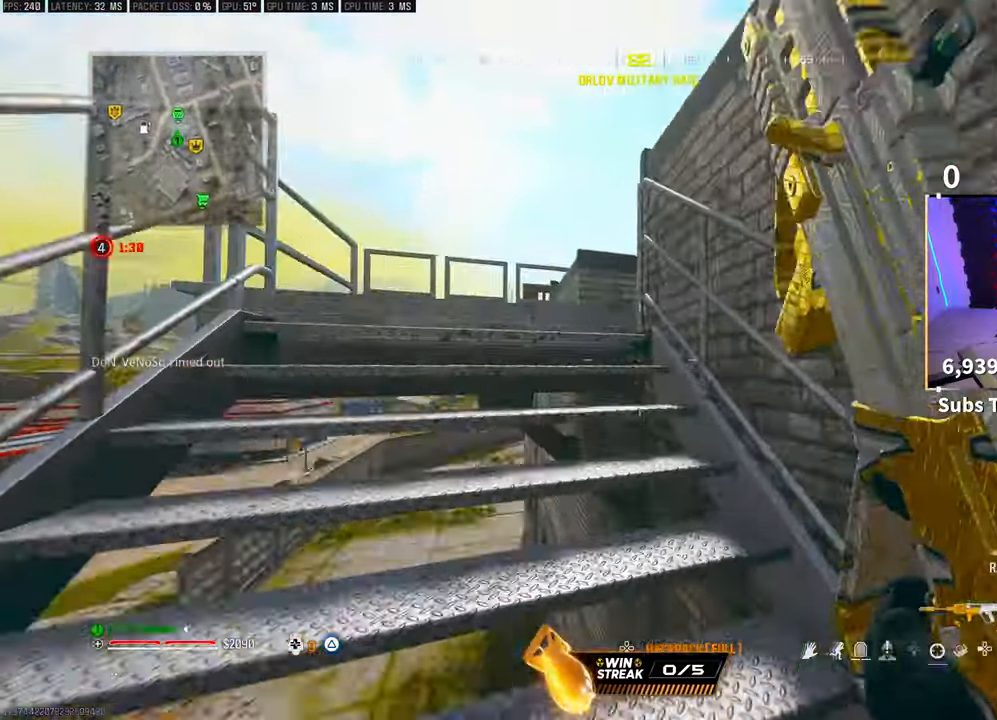
{"dt_ms": 500, "buttons": ["CROSS"], "left_stick": "up-left", "right_stick": "right", "events": [[33, "R3", "down"], [67, "R1", "down"], [117, "R1", "up"], [167, "R3", "up"], [333, "R3", "down"], [333, "right_stick", "down-right"], [367, "CROSS", "down"], [433, "right_stick", "right"], [467, "R3", "up"]]}
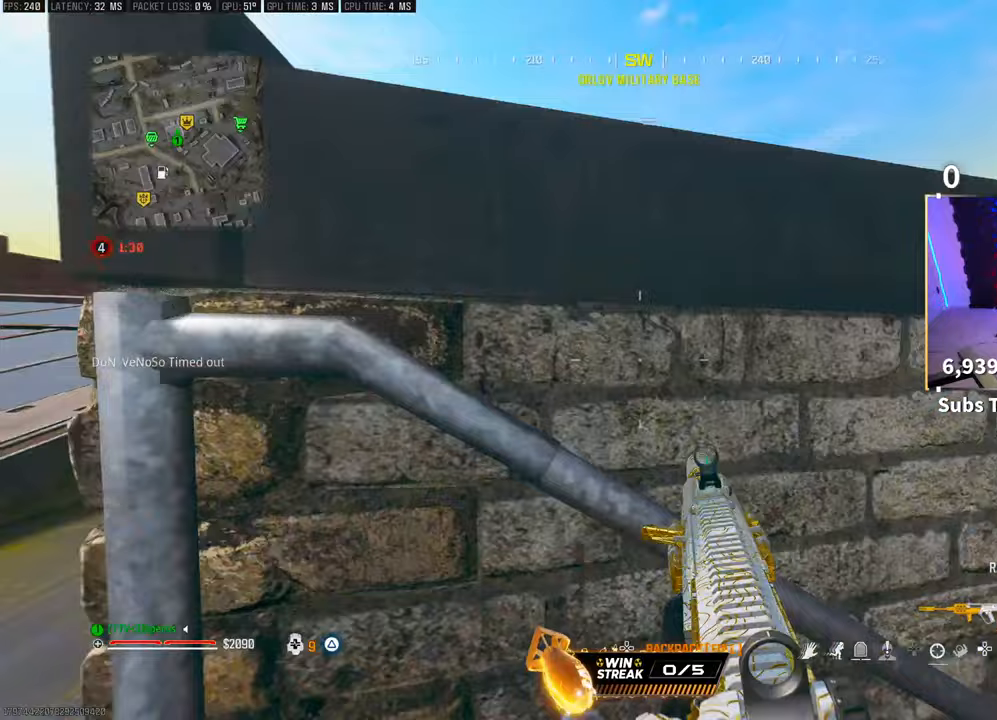
{"dt_ms": 500, "buttons": [], "left_stick": "center", "right_stick": "center", "events": [[33, "CROSS", "up"], [33, "right_stick", "center"], [67, "left_stick", "center"], [367, "left_stick", "right"], [483, "left_stick", "center"]]}
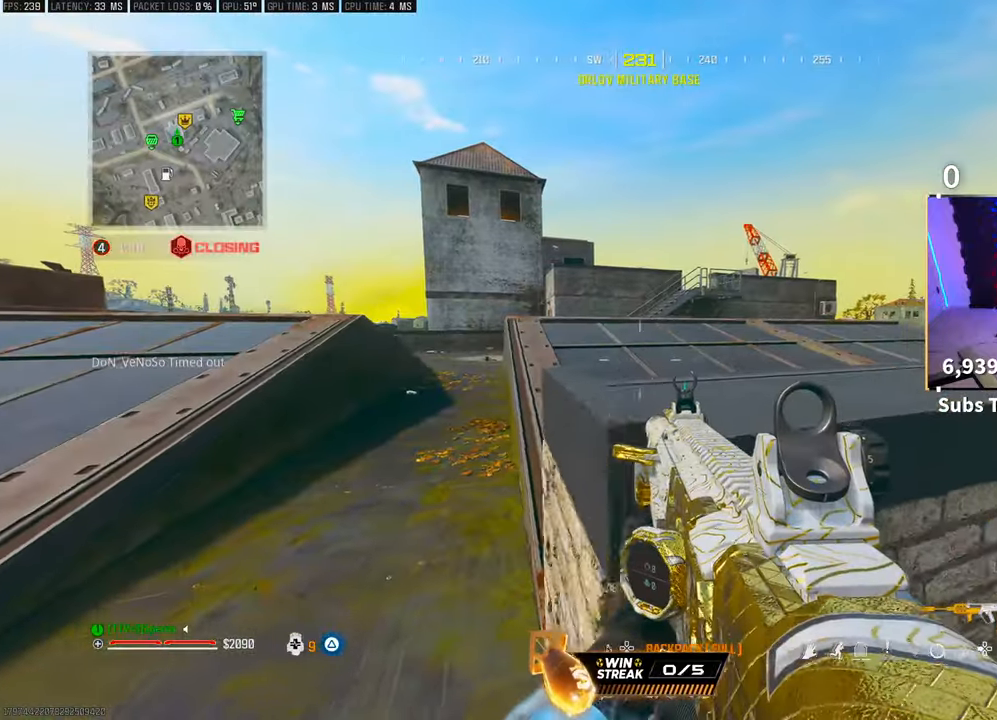
{"dt_ms": 500, "buttons": [], "left_stick": "center", "right_stick": "center", "events": [[183, "left_stick", "up-right"], [200, "CROSS", "down"], [300, "left_stick", "center"], [367, "CROSS", "up"]]}
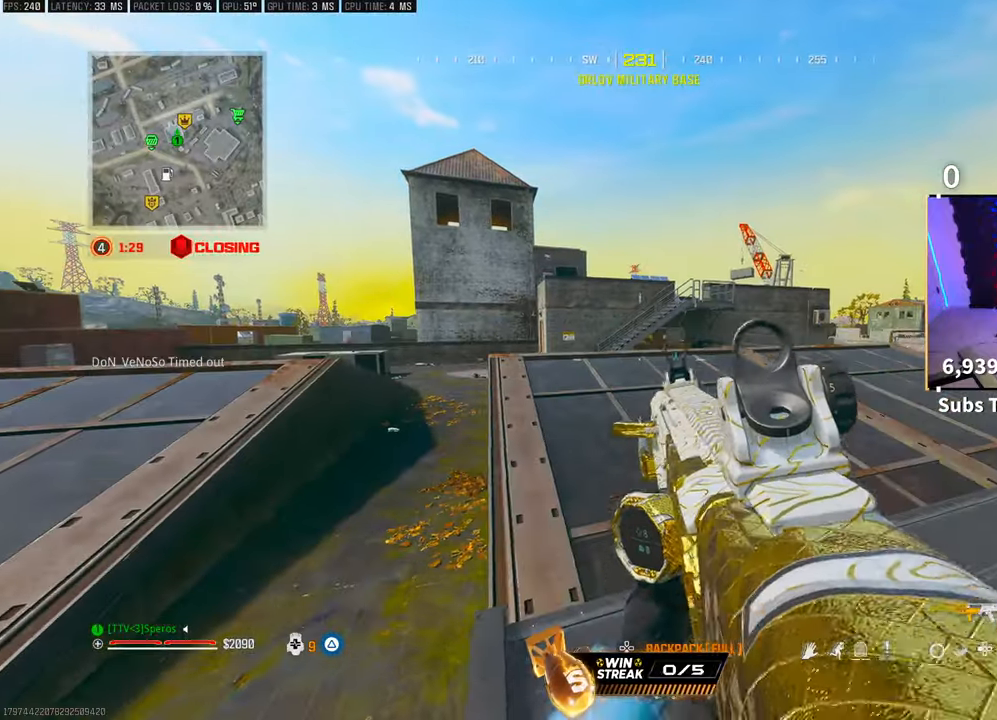
{"dt_ms": 500, "buttons": [], "left_stick": "center", "right_stick": "center", "events": []}
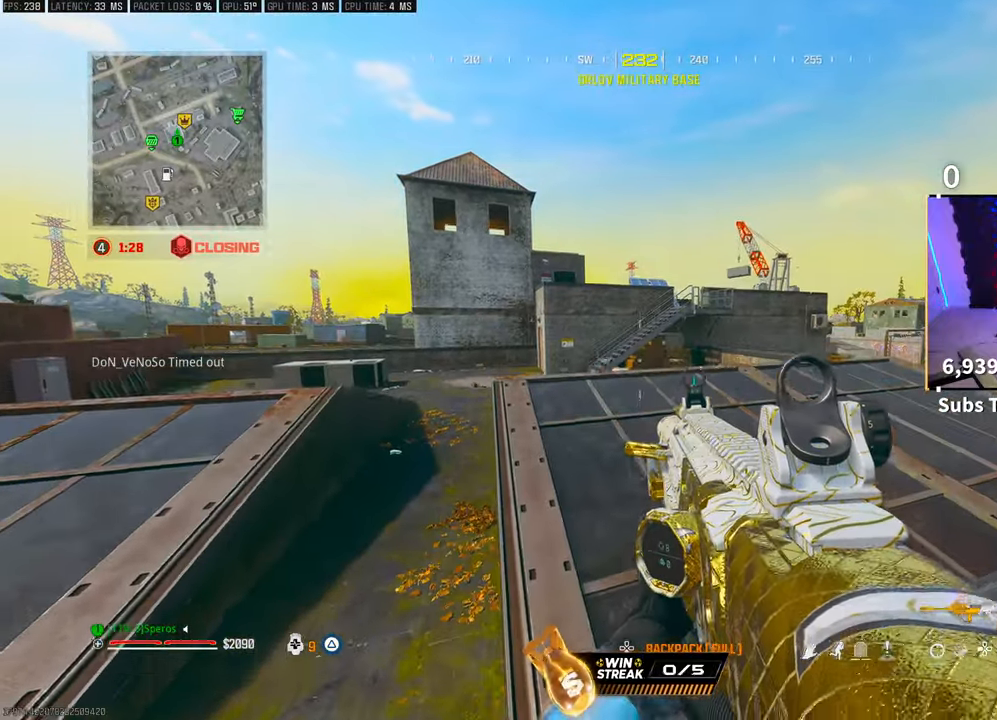
{"dt_ms": 500, "buttons": [], "left_stick": "center", "right_stick": "center", "events": [[67, "CROSS", "down"], [267, "CROSS", "up"]]}